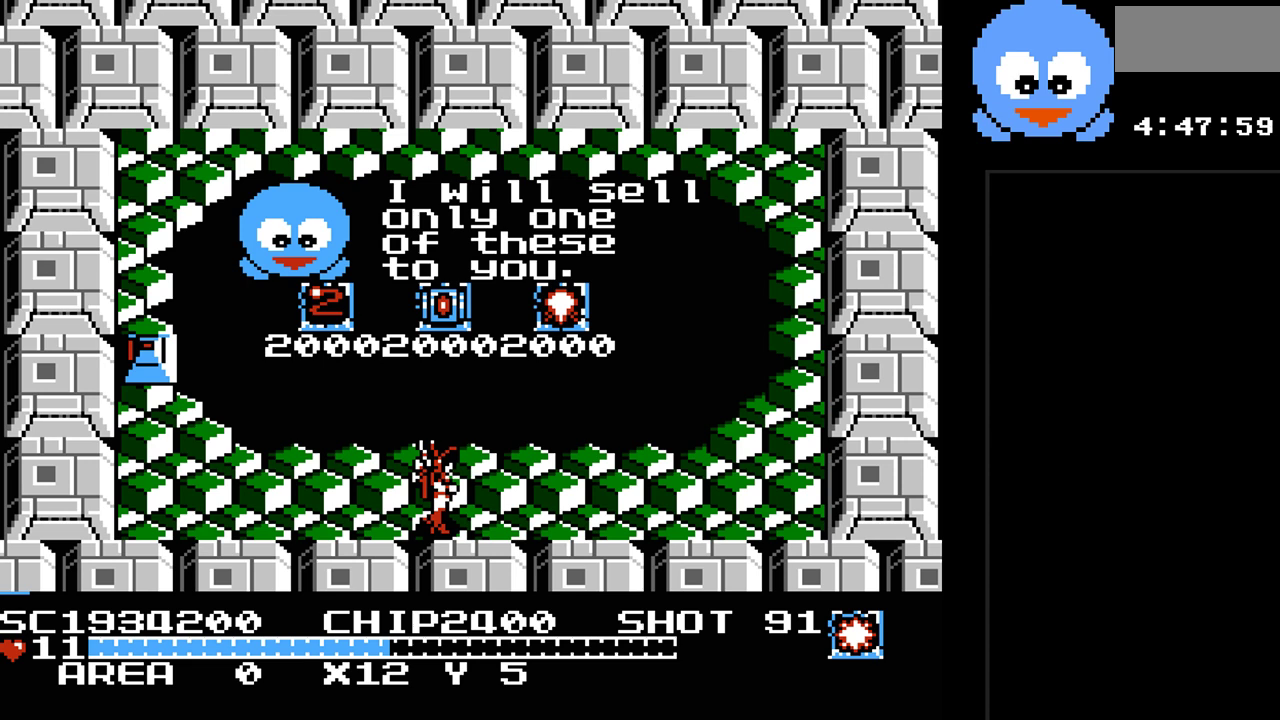
Gameplay with a controller (Nintendo layout); each line is a JSON object with the inputs held at the frame after it. "events" lists button and stick changes between this image and that frame as [ms after this image, input, new state], when the widget could be followed in between. Not read: L3 R3.
{"buttons": ["DPAD_UP"], "events": [[467, "DPAD_UP", "down"]]}
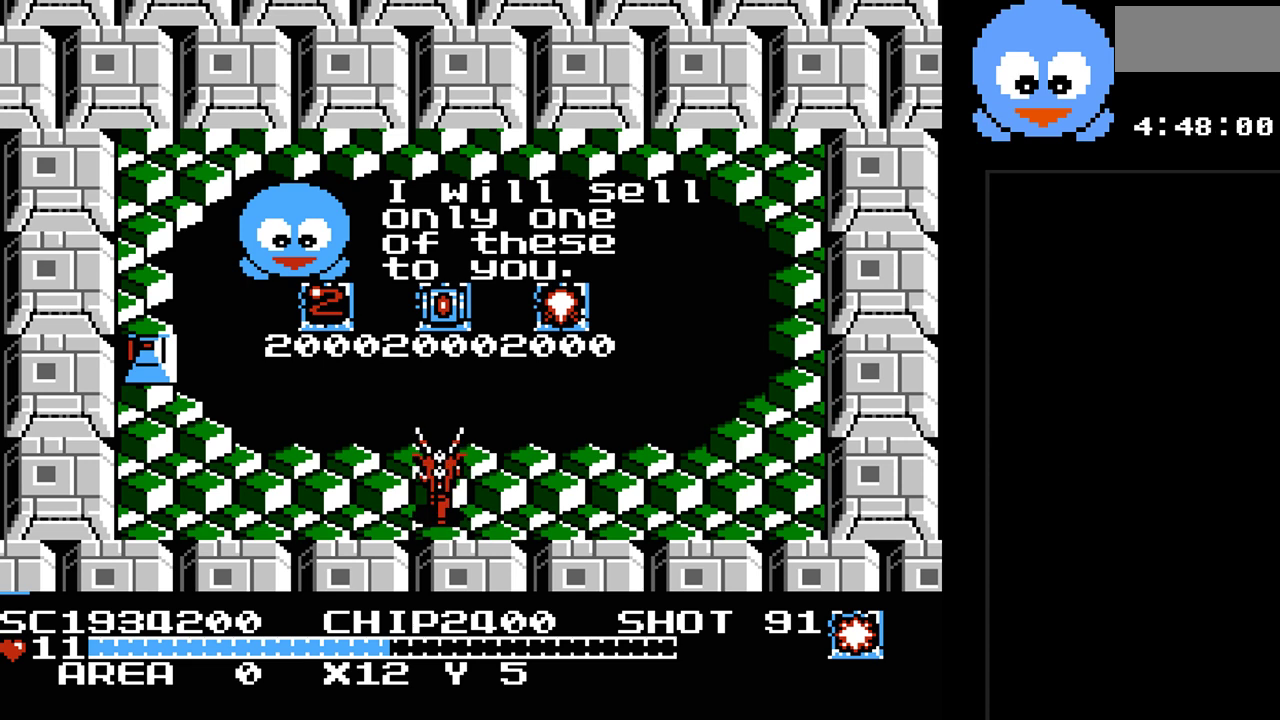
{"buttons": ["DPAD_LEFT"], "events": [[83, "DPAD_UP", "up"], [350, "DPAD_LEFT", "down"]]}
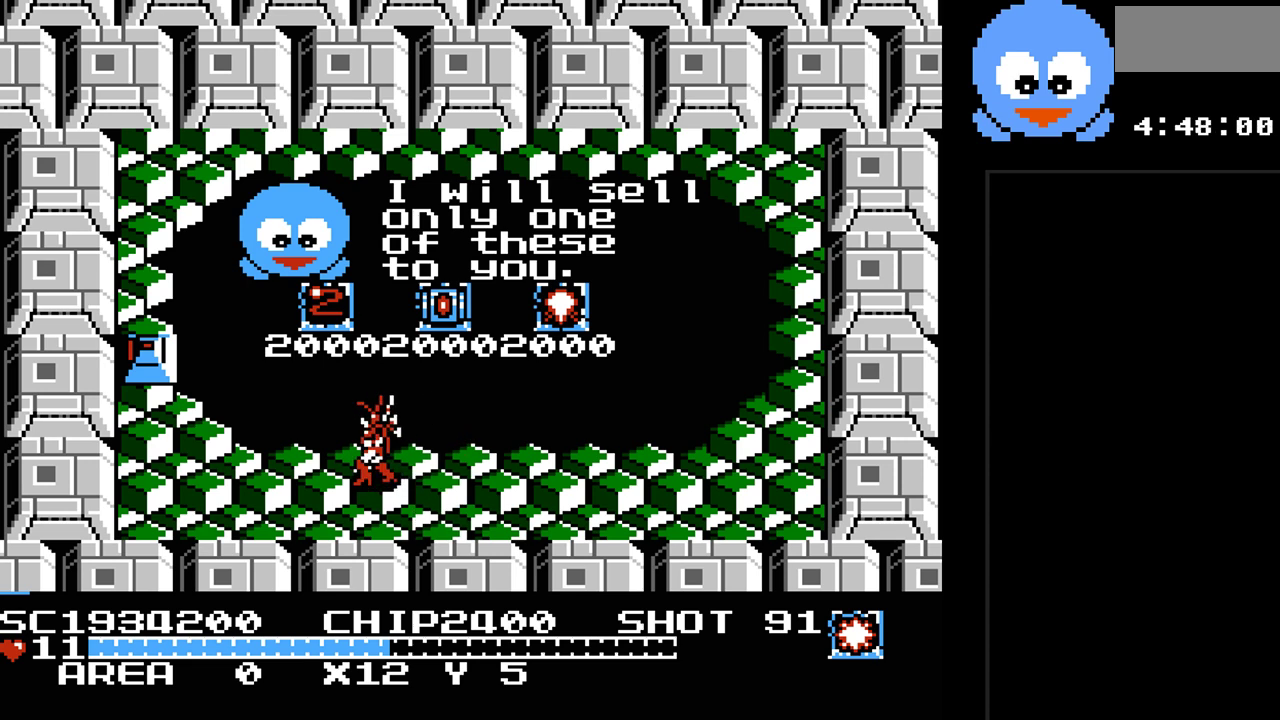
{"buttons": [], "events": [[417, "DPAD_LEFT", "up"]]}
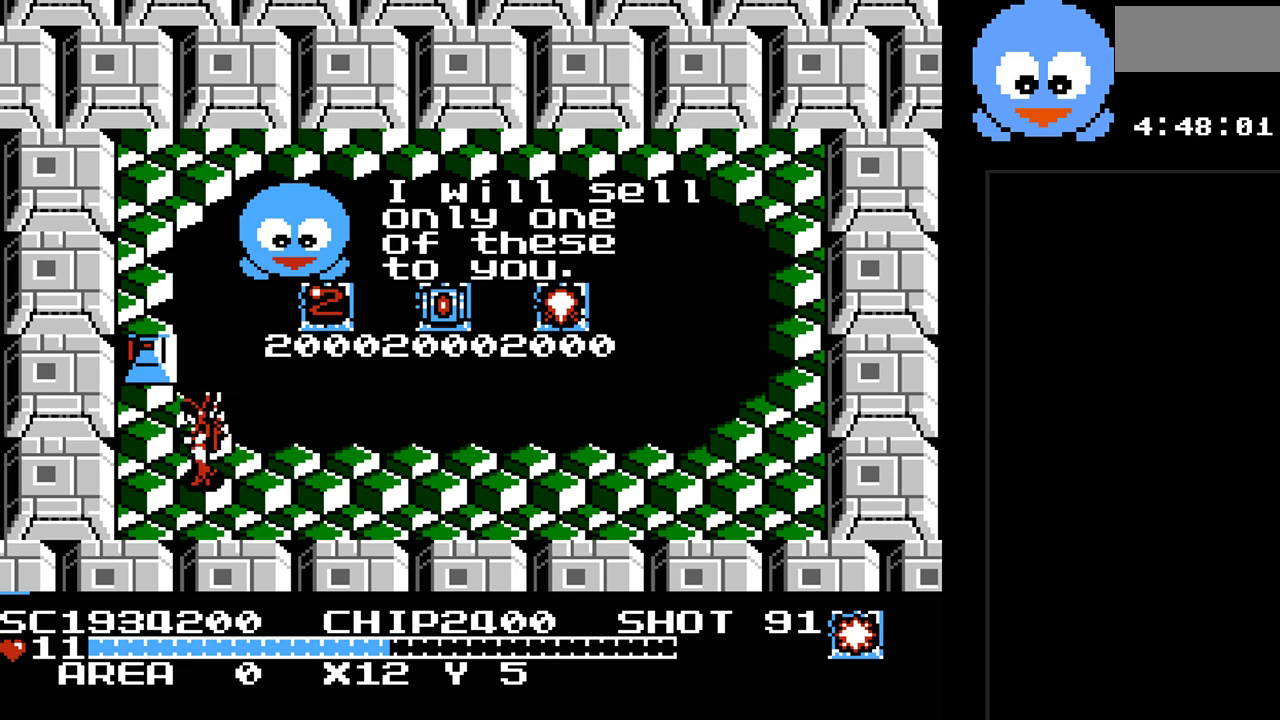
{"buttons": ["DPAD_UP"], "events": [[233, "DPAD_DOWN", "down"], [233, "DPAD_LEFT", "down"], [367, "DPAD_DOWN", "up"], [467, "DPAD_LEFT", "up"], [467, "DPAD_UP", "down"]]}
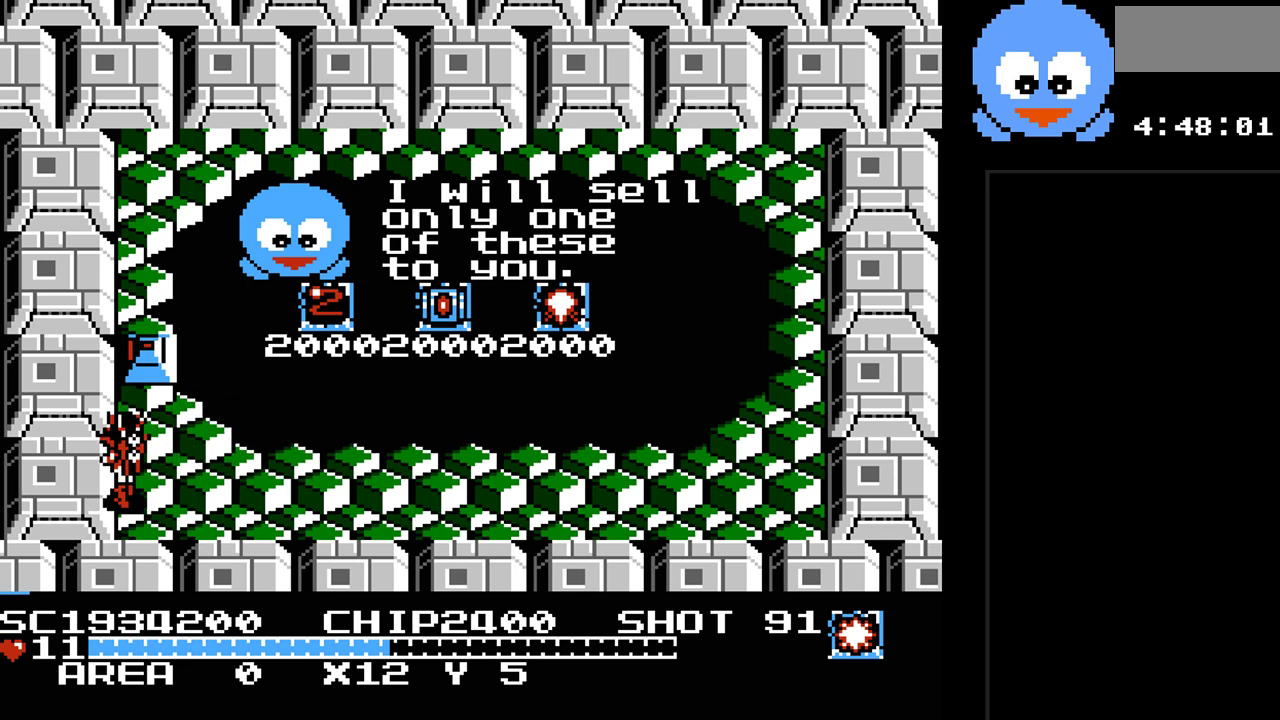
{"buttons": ["DPAD_UP"], "events": [[33, "Y", "down"], [67, "DPAD_UP", "up"], [450, "DPAD_UP", "down"], [450, "Y", "up"]]}
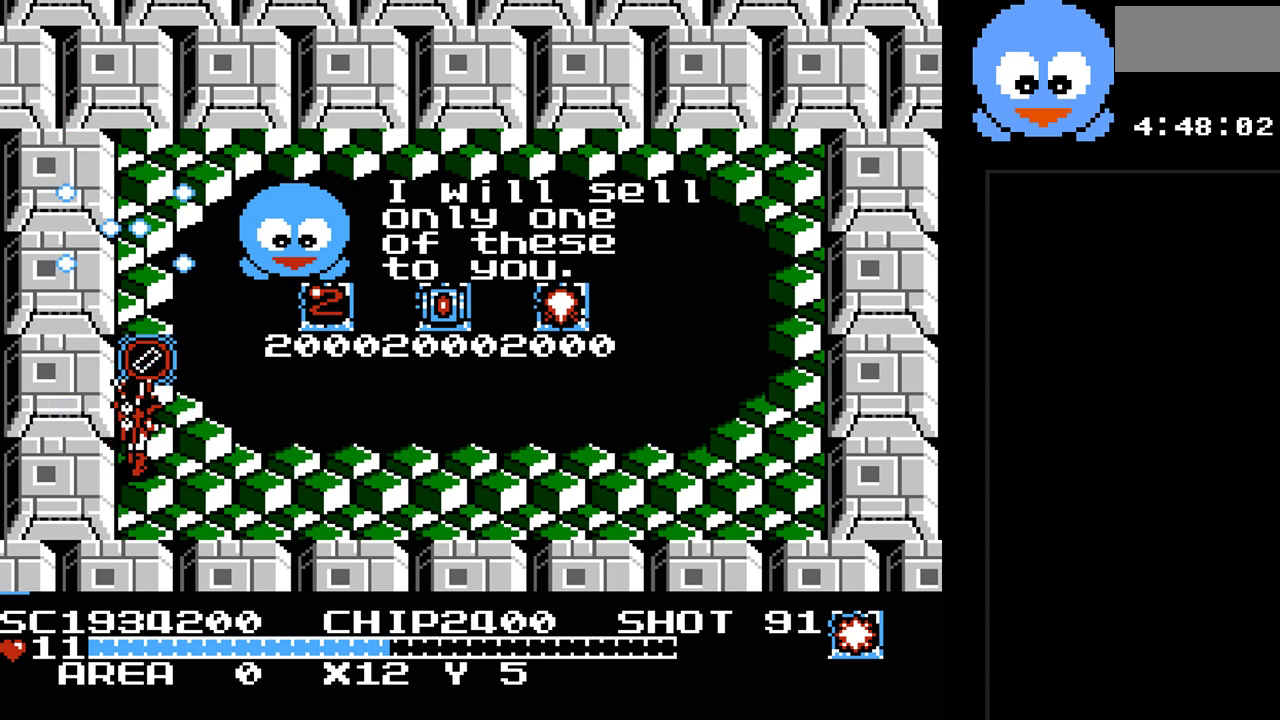
{"buttons": [], "events": [[450, "DPAD_UP", "up"]]}
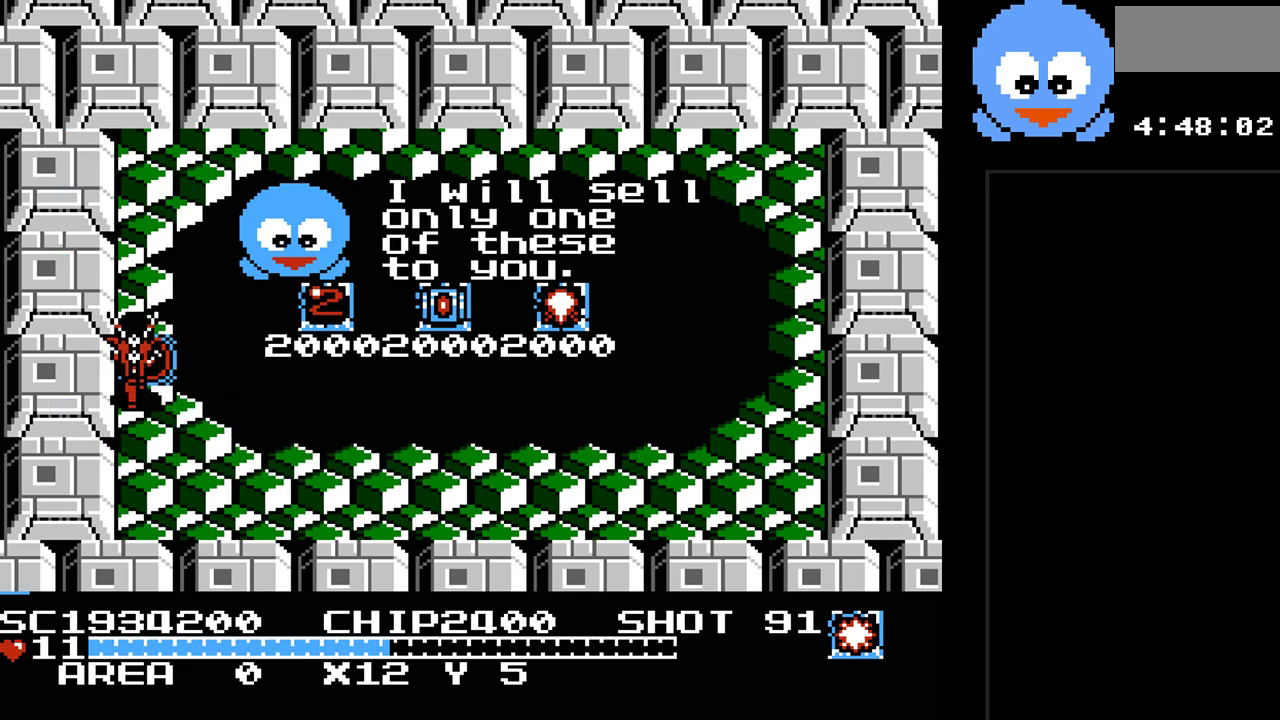
{"buttons": [], "events": []}
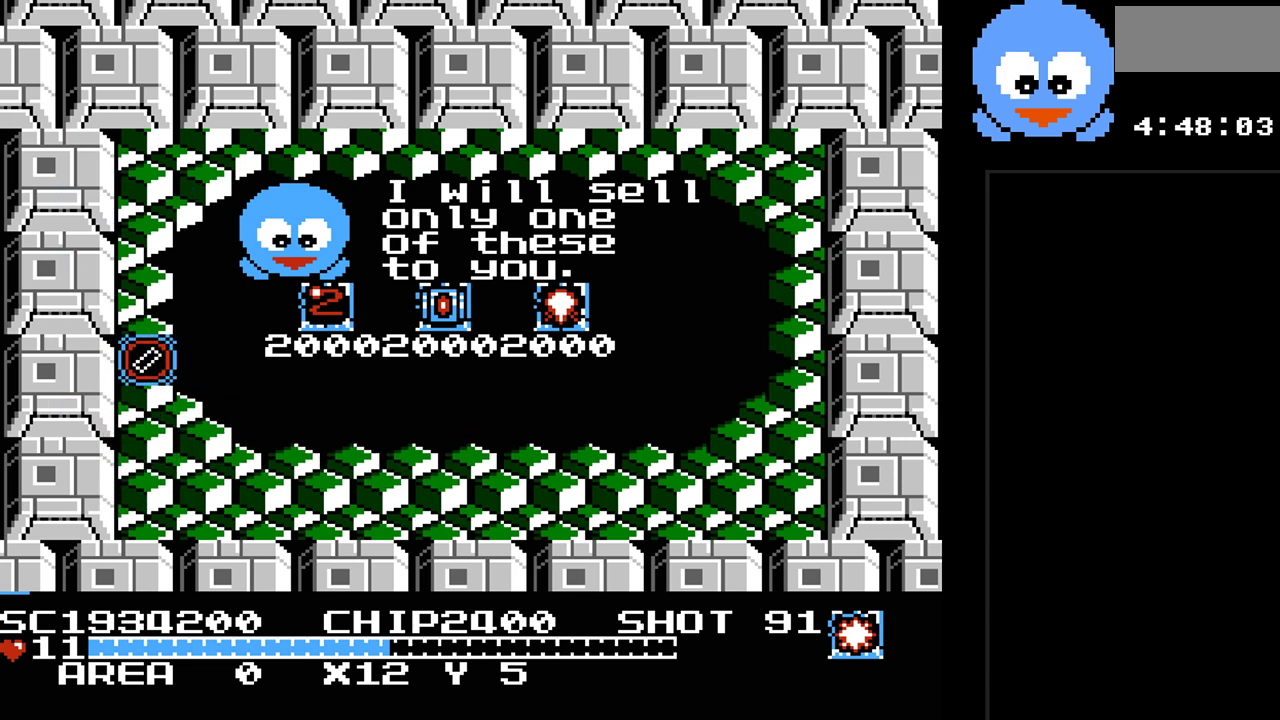
{"buttons": [], "events": []}
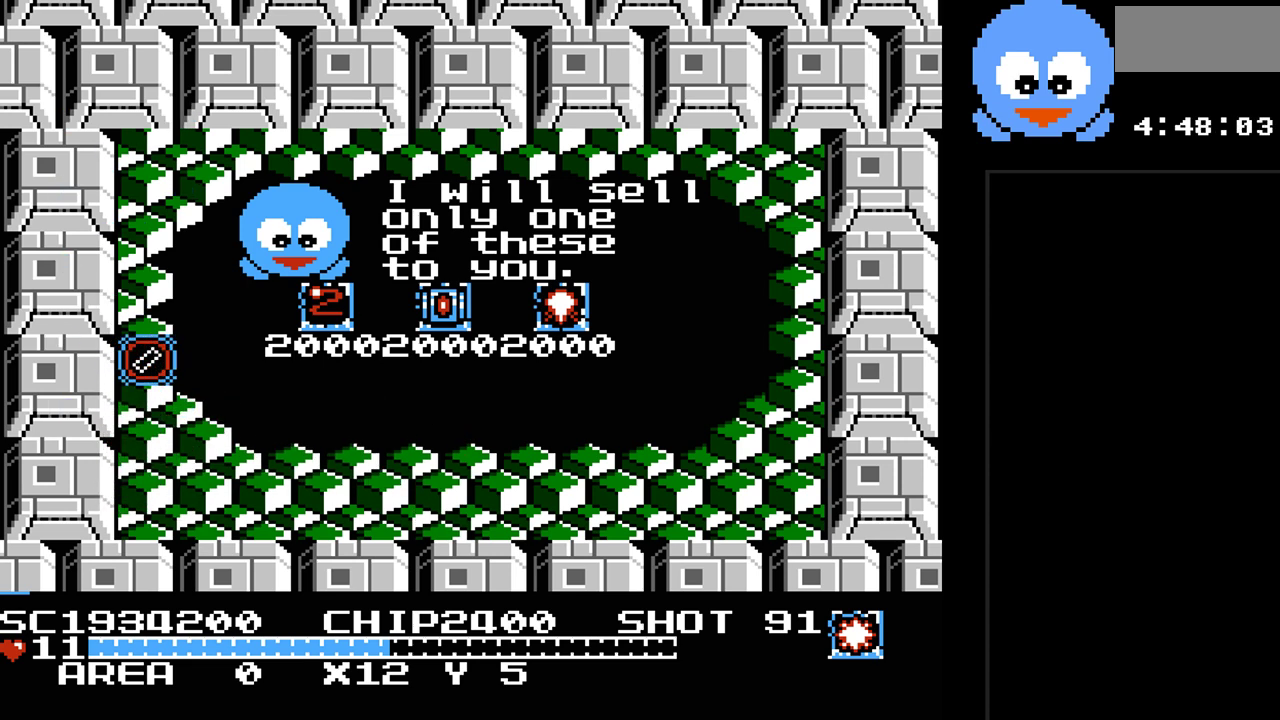
{"buttons": [], "events": []}
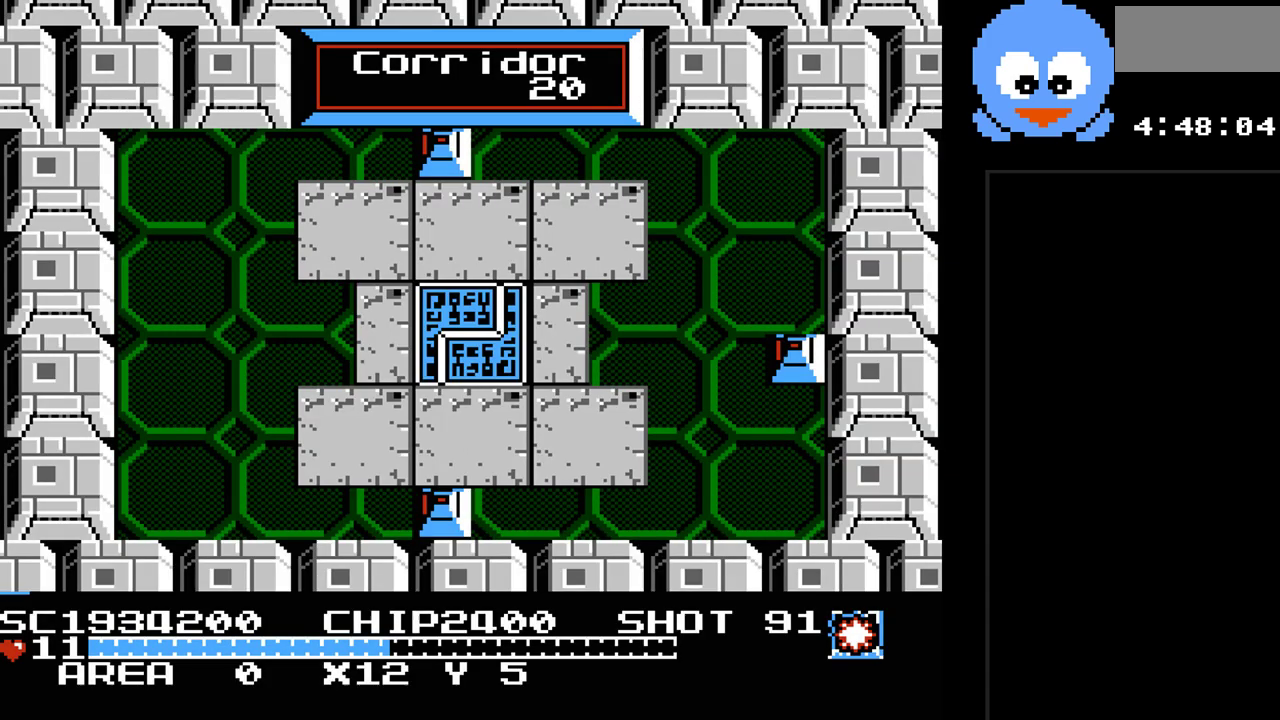
{"buttons": ["DPAD_UP", "DPAD_LEFT"], "events": [[350, "DPAD_LEFT", "down"], [383, "DPAD_UP", "down"]]}
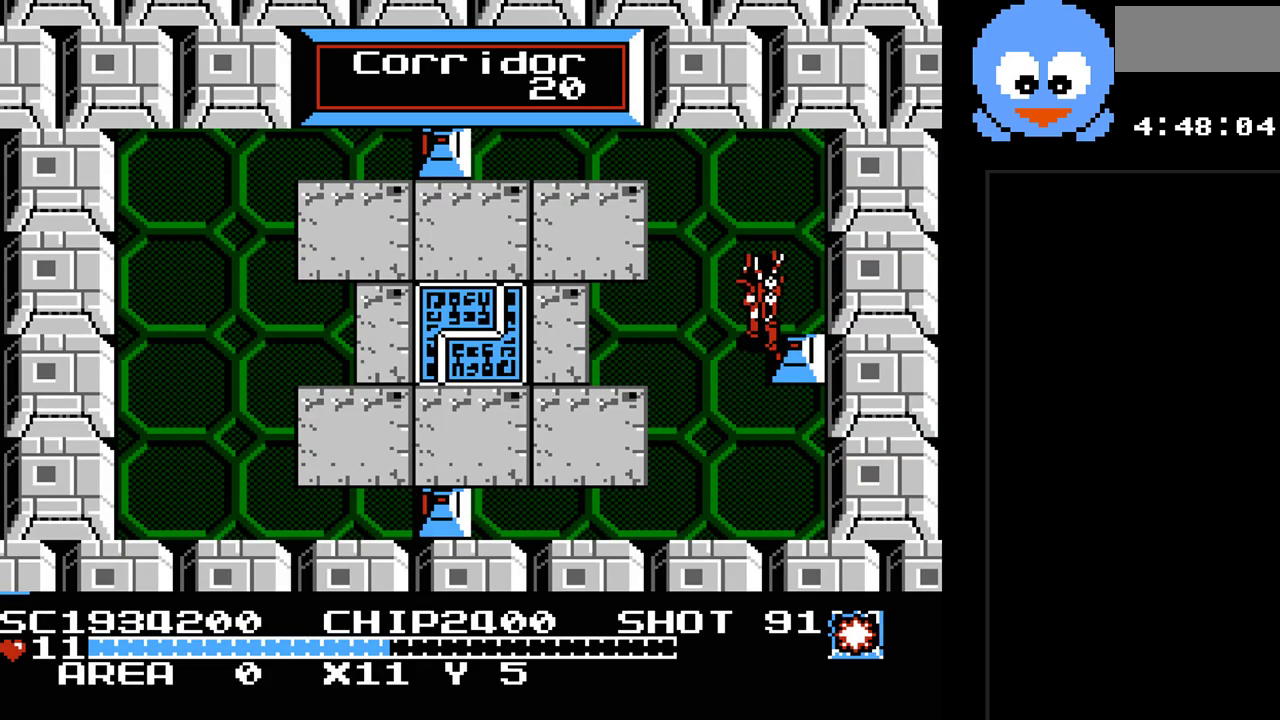
{"buttons": ["DPAD_LEFT"], "events": [[33, "DPAD_LEFT", "up"], [383, "DPAD_LEFT", "down"], [450, "DPAD_UP", "up"]]}
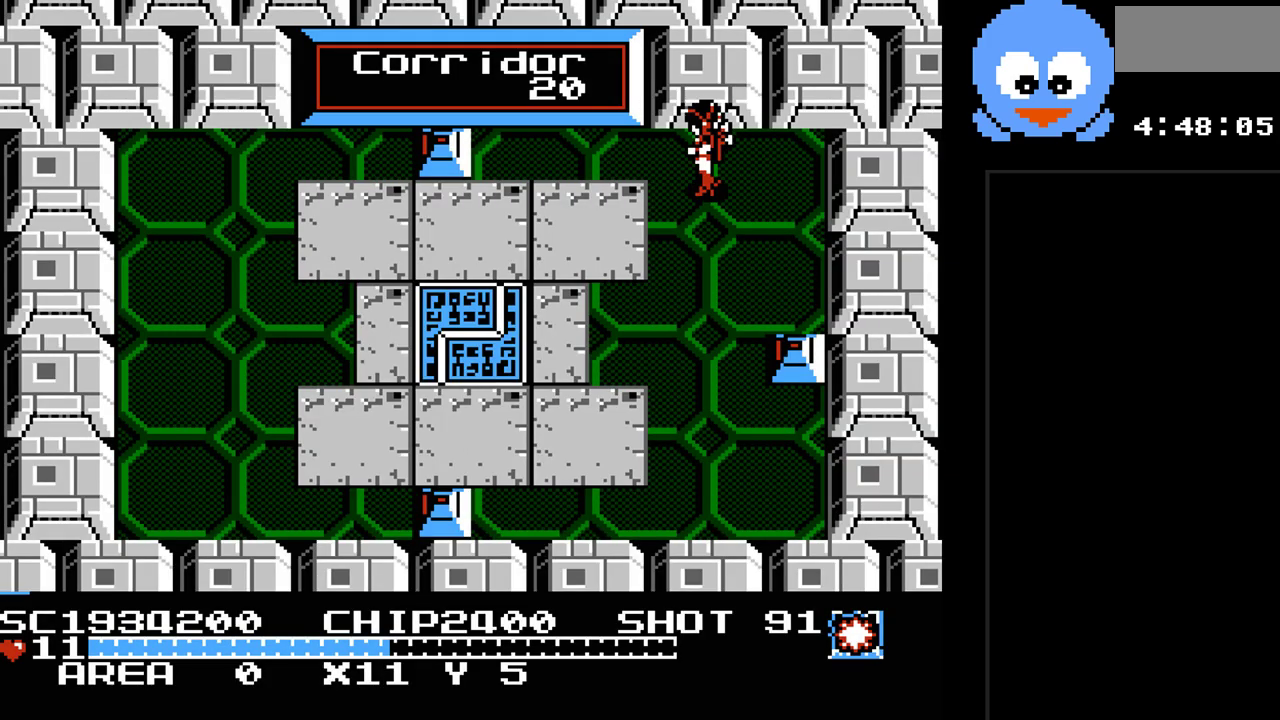
{"buttons": ["Y", "DPAD_LEFT"], "events": [[17, "Y", "down"], [83, "DPAD_LEFT", "up"], [367, "DPAD_LEFT", "down"]]}
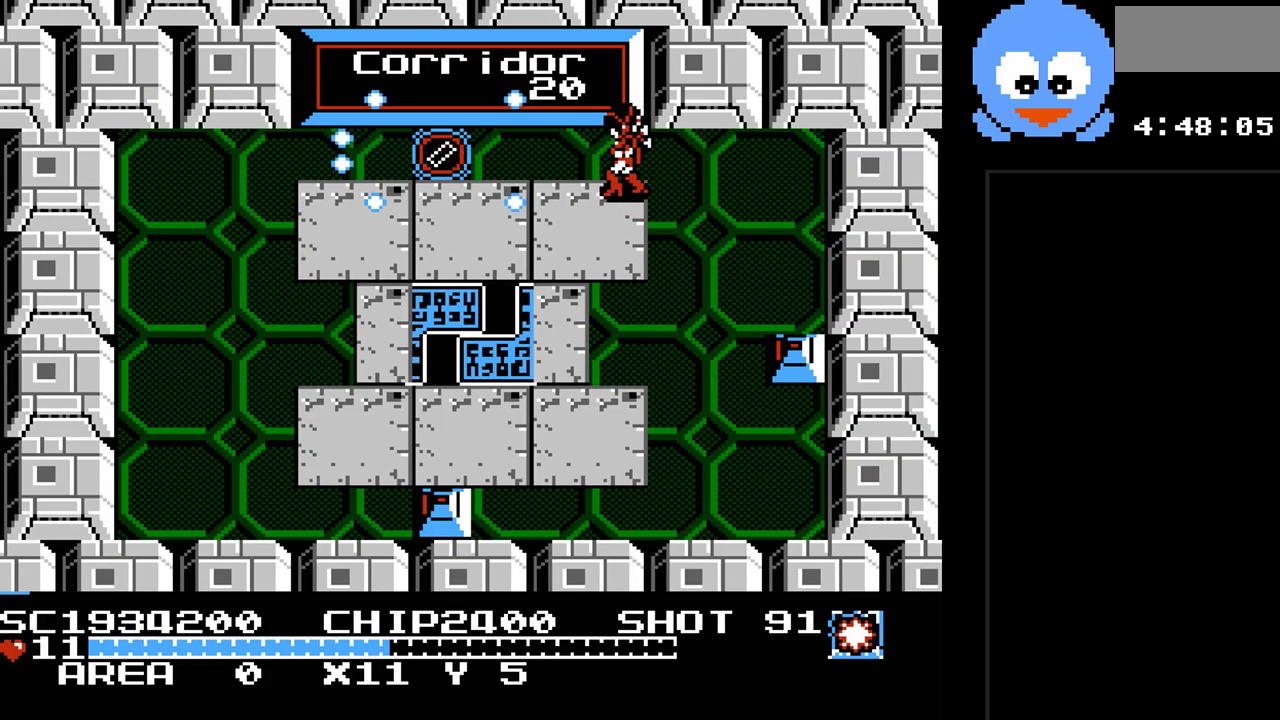
{"buttons": ["DPAD_UP", "DPAD_LEFT"], "events": [[283, "Y", "up"], [383, "DPAD_UP", "down"]]}
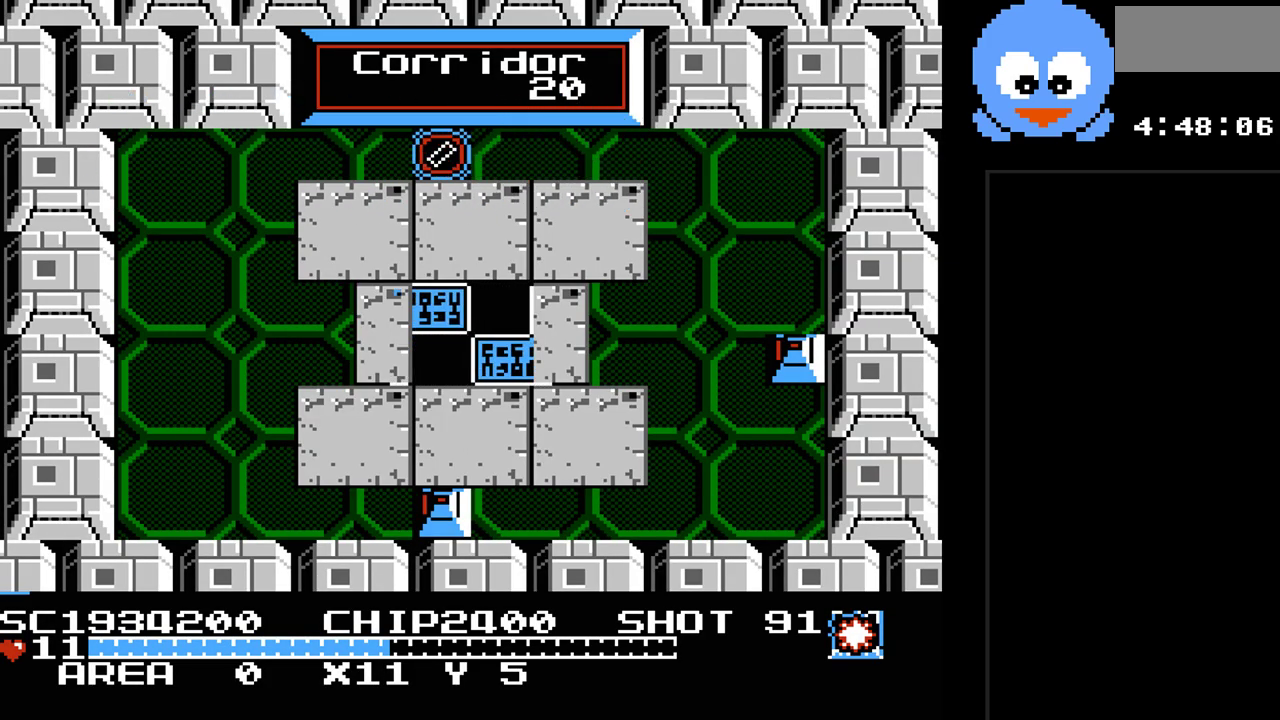
{"buttons": [], "events": [[100, "DPAD_UP", "up"], [167, "DPAD_LEFT", "up"]]}
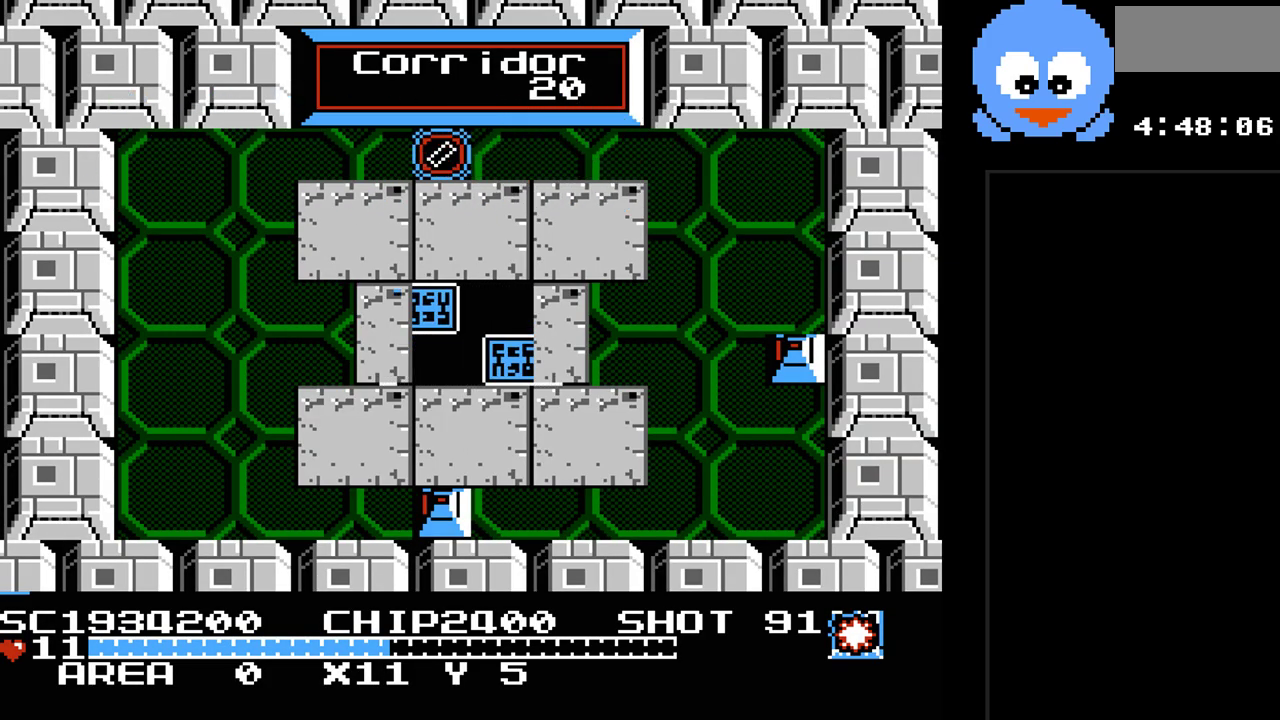
{"buttons": [], "events": []}
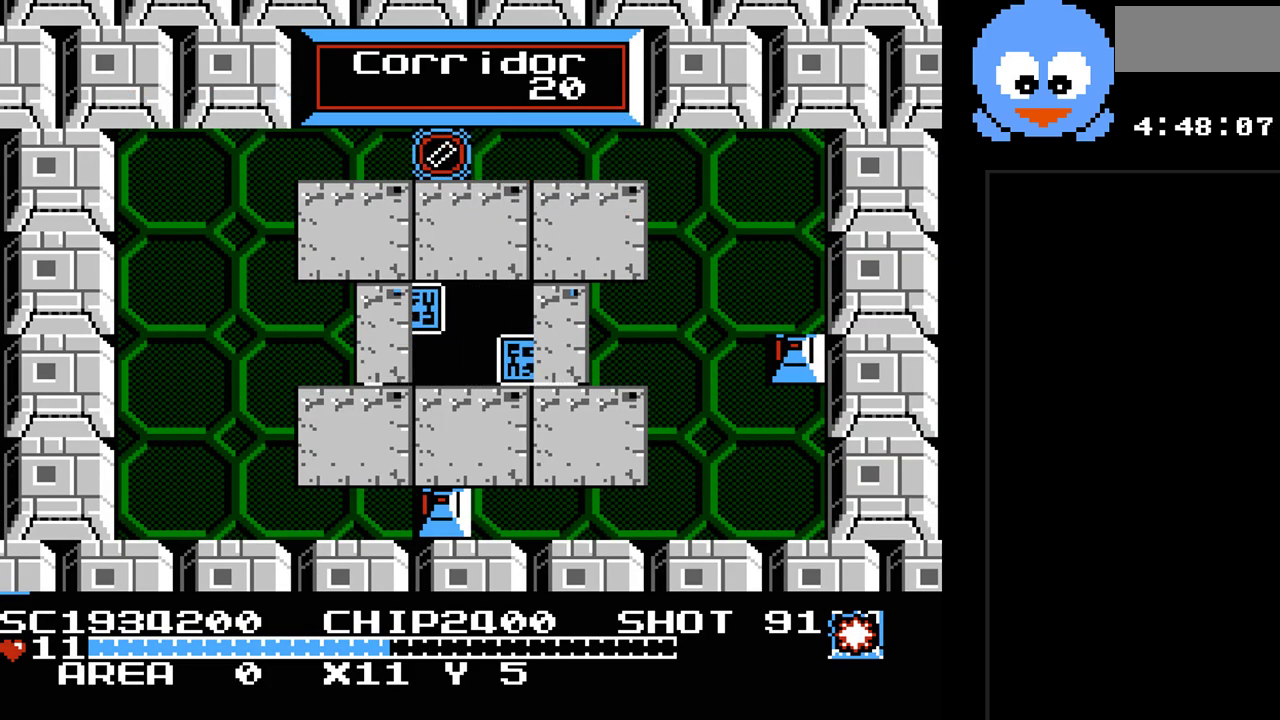
{"buttons": [], "events": []}
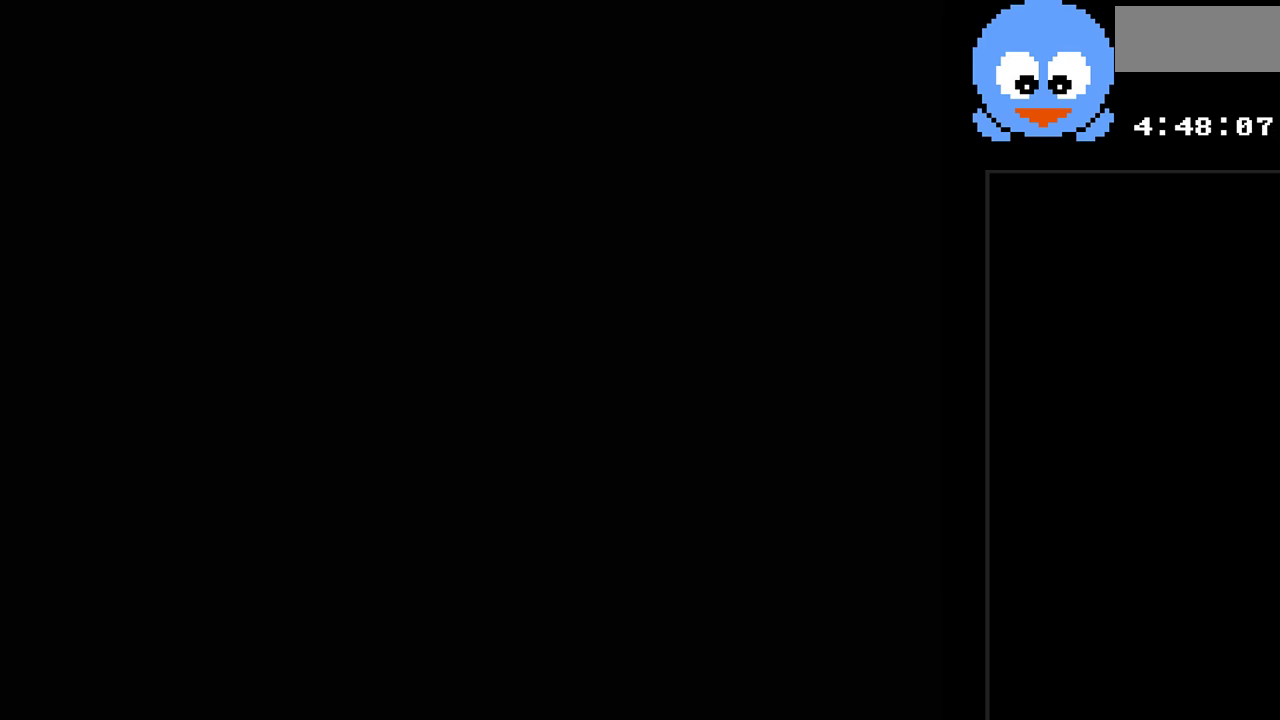
{"buttons": [], "events": []}
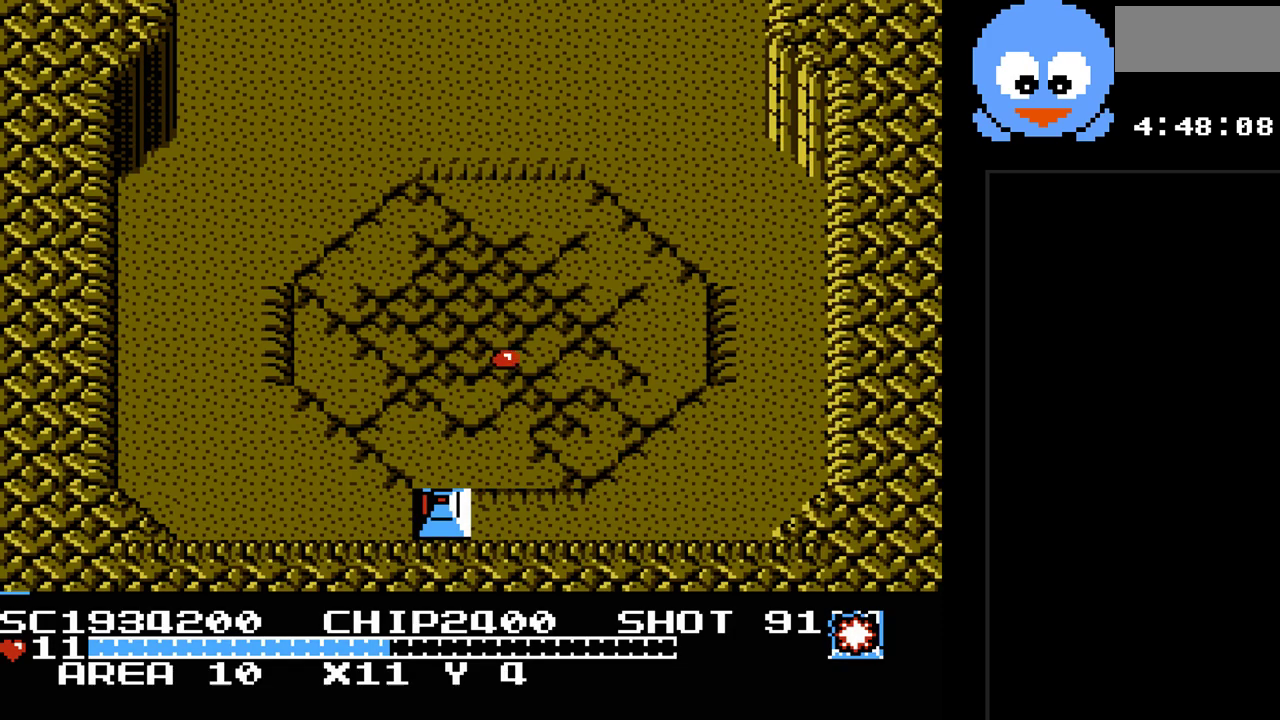
{"buttons": ["DPAD_UP", "DPAD_LEFT"], "events": [[50, "DPAD_UP", "down"], [150, "DPAD_UP", "up"], [150, "Y", "down"], [217, "DPAD_LEFT", "down"], [383, "Y", "up"], [500, "DPAD_UP", "down"]]}
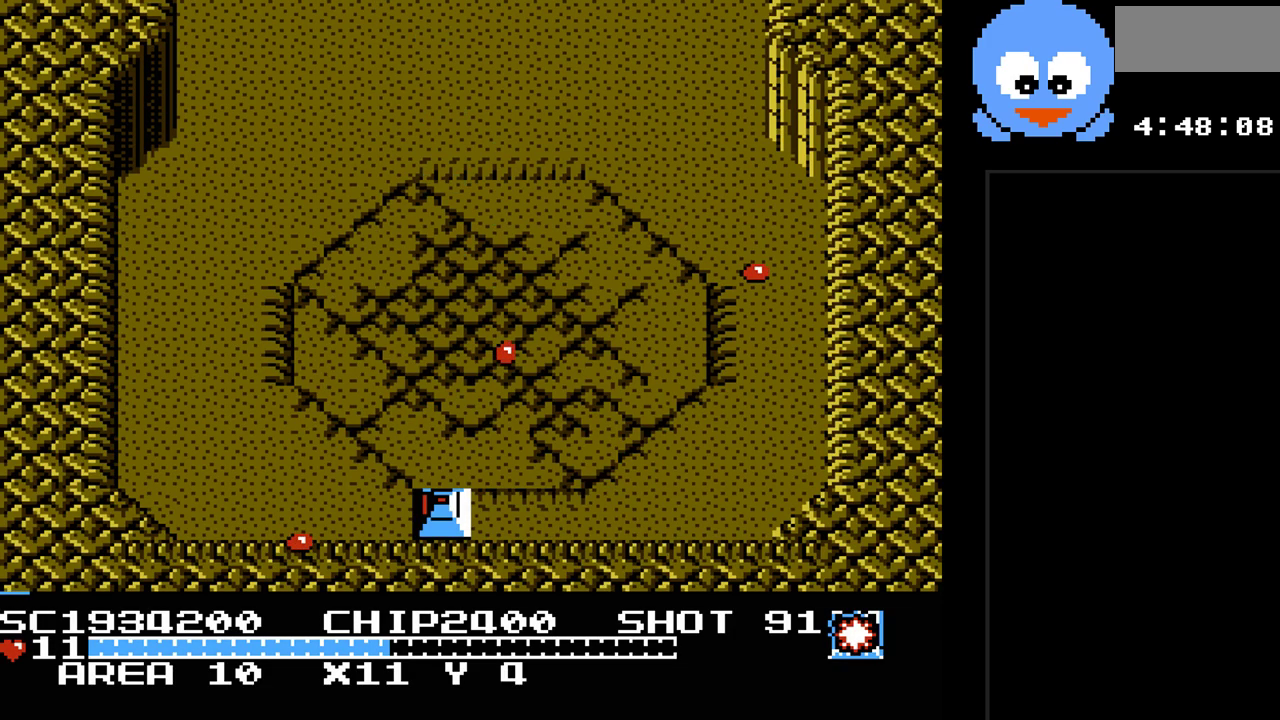
{"buttons": ["Y"], "events": [[233, "DPAD_LEFT", "up"], [317, "DPAD_RIGHT", "down"], [317, "DPAD_UP", "up"], [383, "Y", "down"], [417, "DPAD_RIGHT", "up"]]}
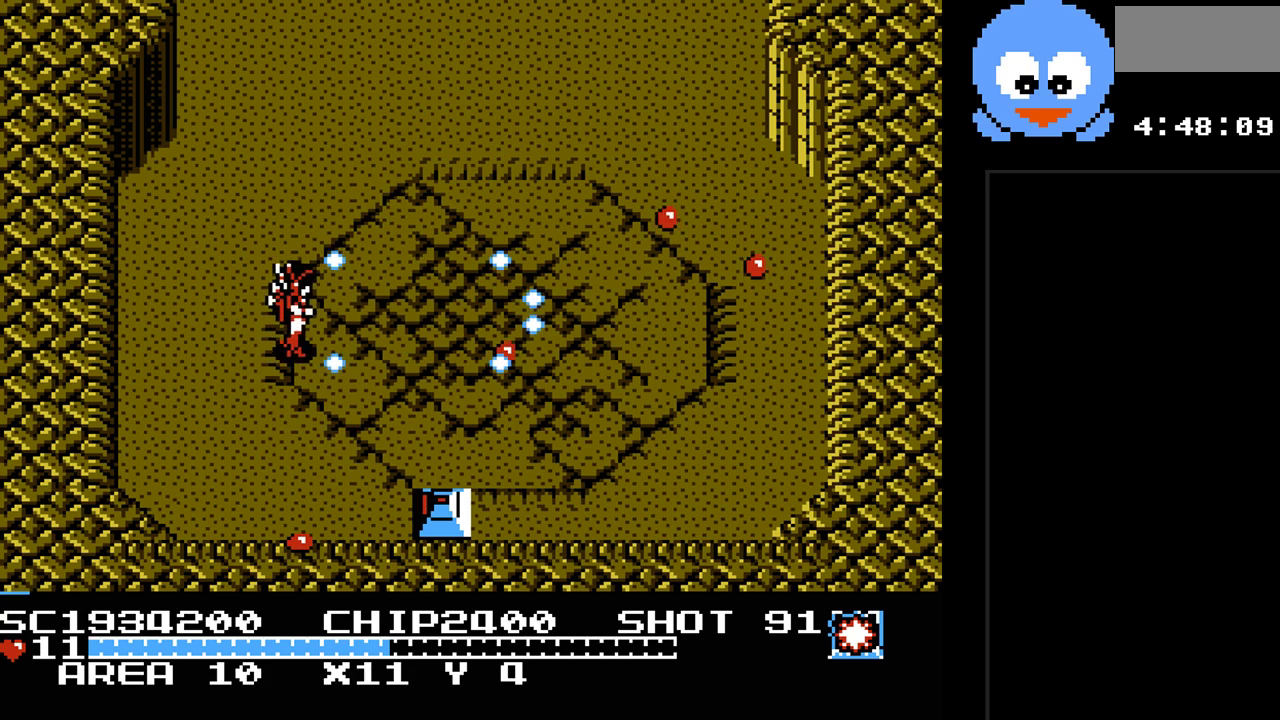
{"buttons": ["Y", "DPAD_UP"], "events": [[467, "DPAD_UP", "down"]]}
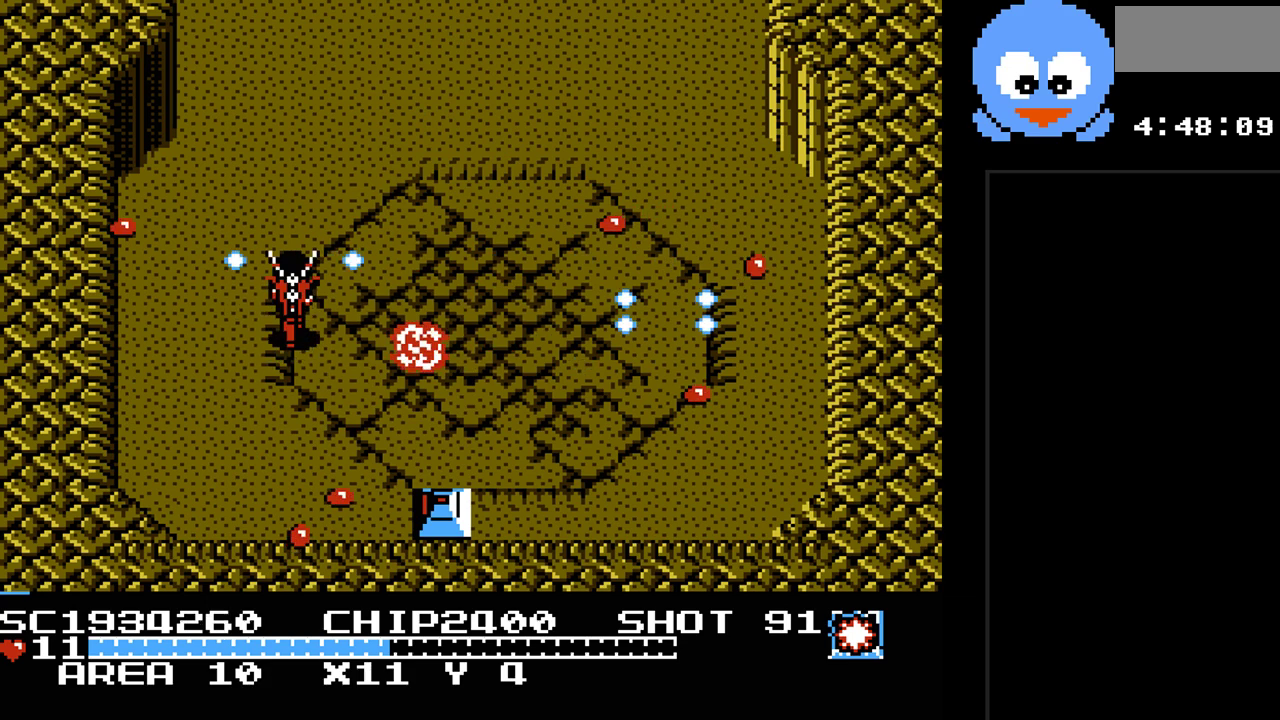
{"buttons": ["Y"], "events": [[117, "DPAD_RIGHT", "down"], [217, "DPAD_UP", "up"], [383, "DPAD_RIGHT", "up"]]}
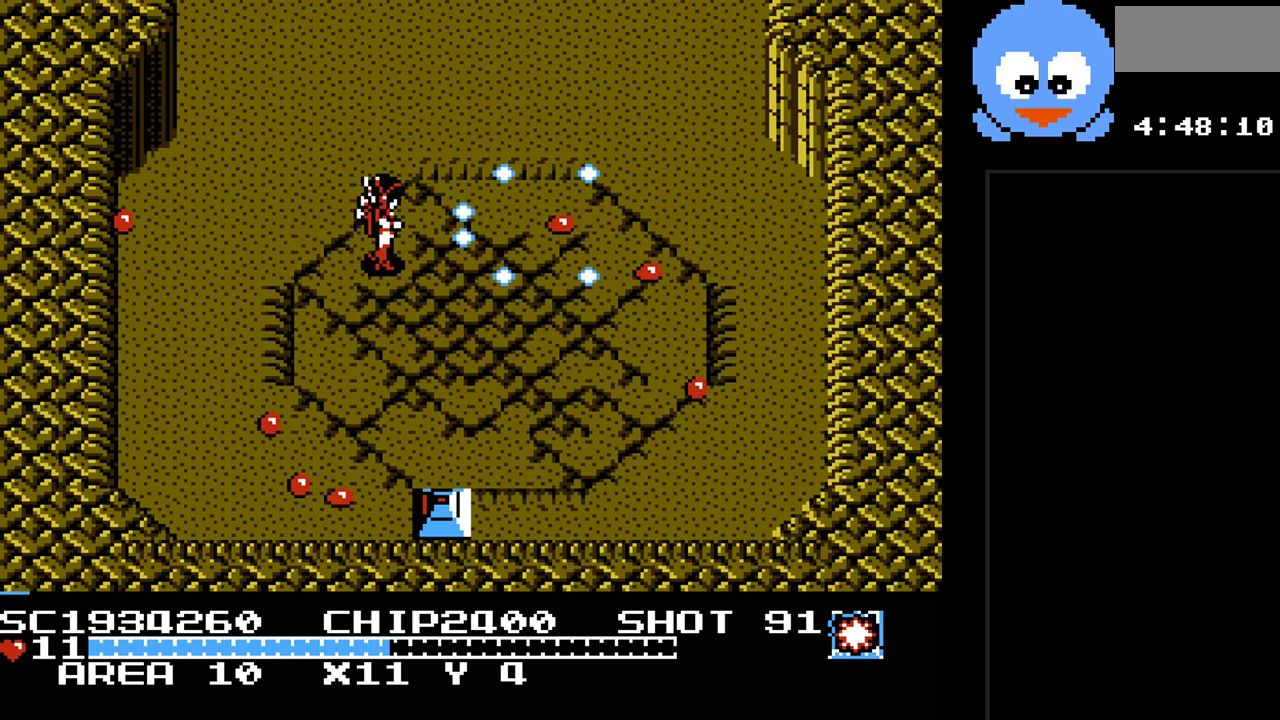
{"buttons": ["Y"], "events": []}
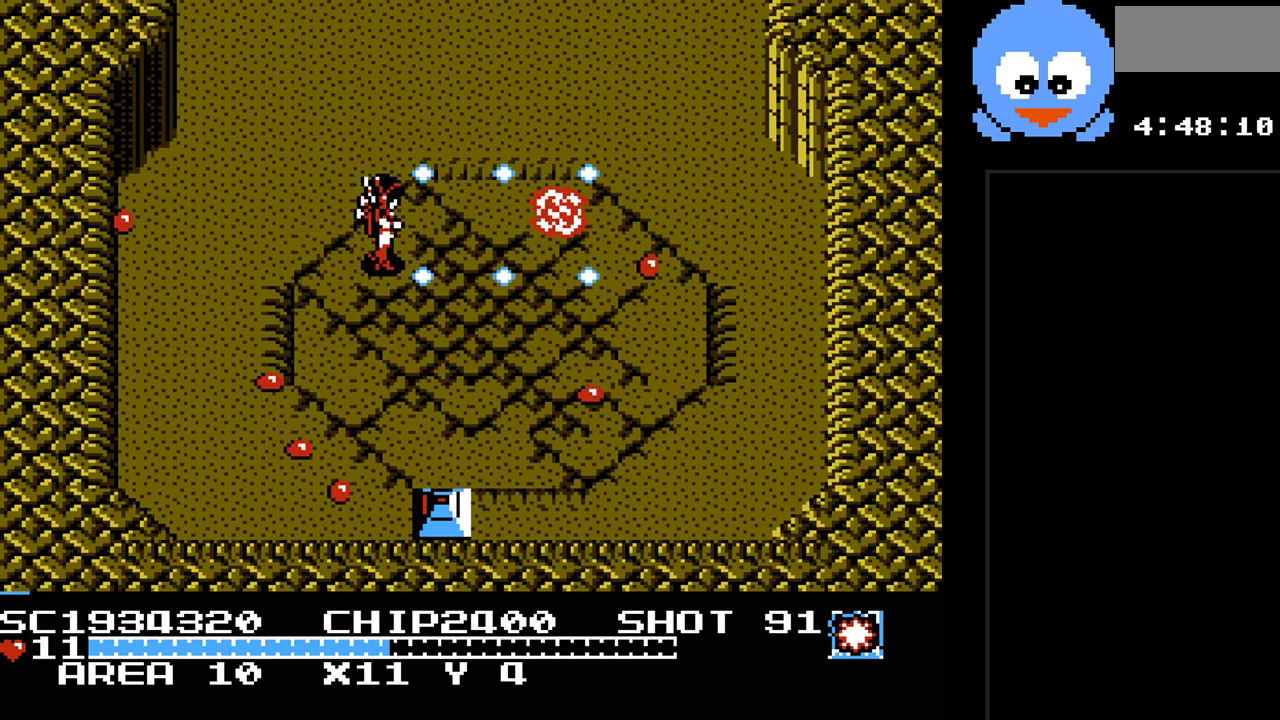
{"buttons": ["Y"], "events": [[300, "DPAD_RIGHT", "down"], [500, "DPAD_RIGHT", "up"]]}
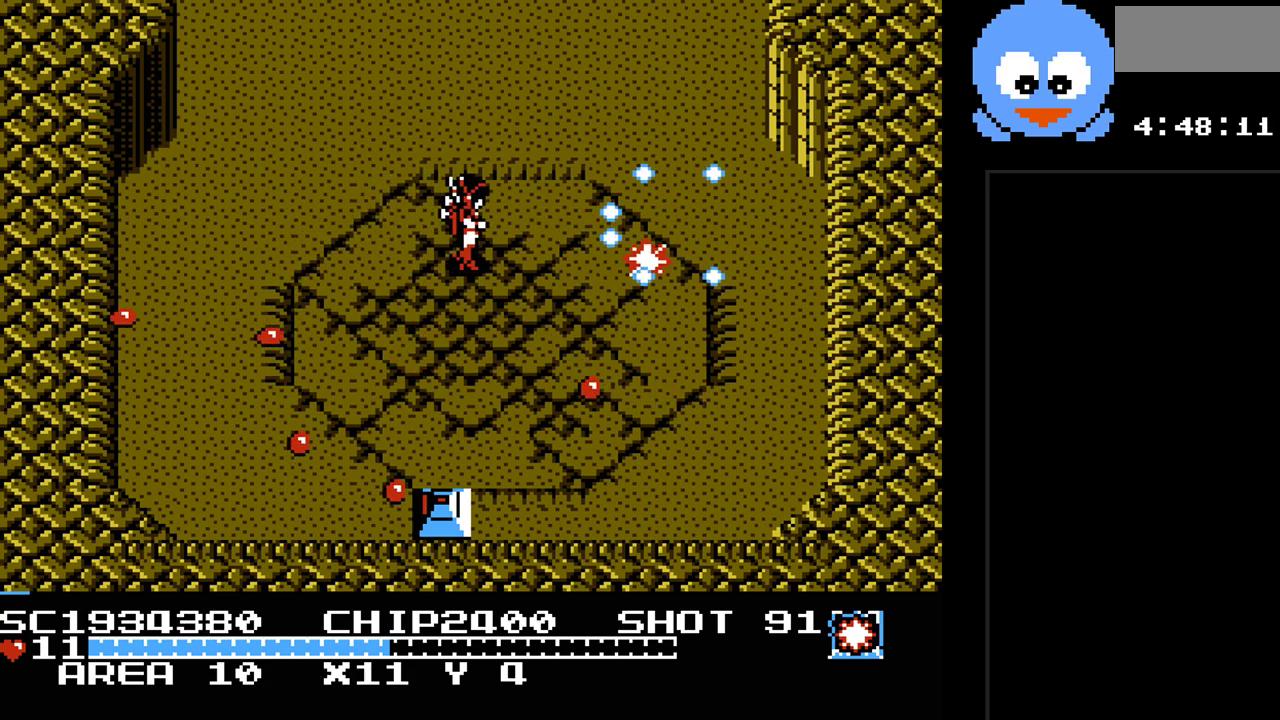
{"buttons": ["Y", "DPAD_UP", "DPAD_RIGHT"], "events": [[100, "DPAD_DOWN", "down"], [217, "DPAD_DOWN", "up"], [250, "DPAD_RIGHT", "down"], [450, "DPAD_UP", "down"]]}
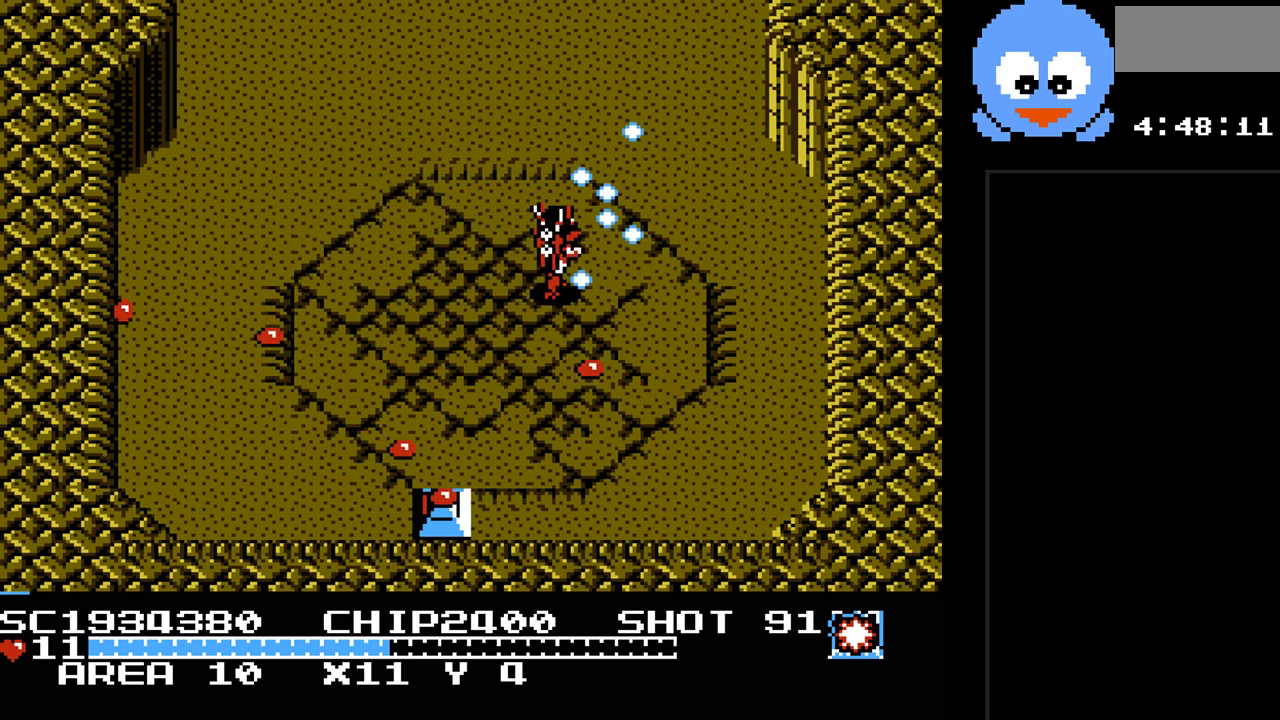
{"buttons": ["Y", "DPAD_RIGHT"], "events": [[83, "DPAD_UP", "up"], [100, "DPAD_DOWN", "down"], [133, "DPAD_RIGHT", "up"], [233, "DPAD_DOWN", "up"], [400, "DPAD_RIGHT", "down"]]}
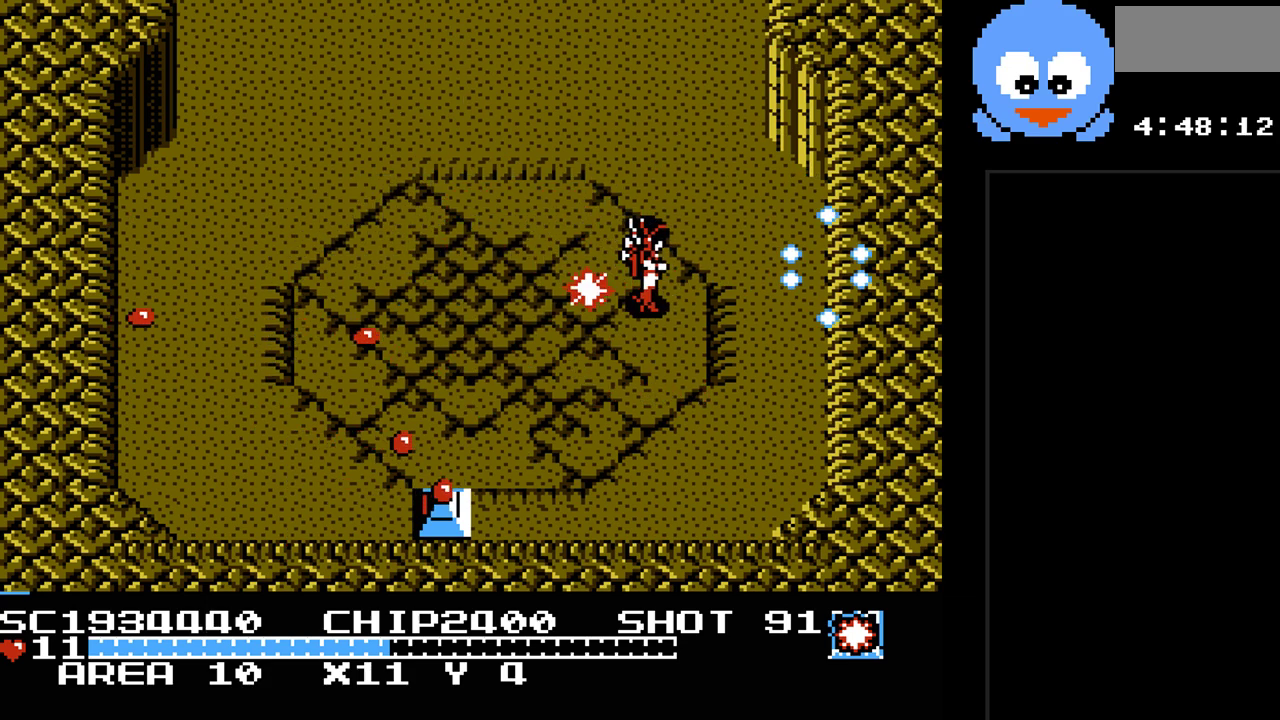
{"buttons": ["Y", "DPAD_DOWN", "DPAD_LEFT"], "events": [[217, "DPAD_DOWN", "down"], [283, "DPAD_RIGHT", "up"], [400, "DPAD_LEFT", "down"]]}
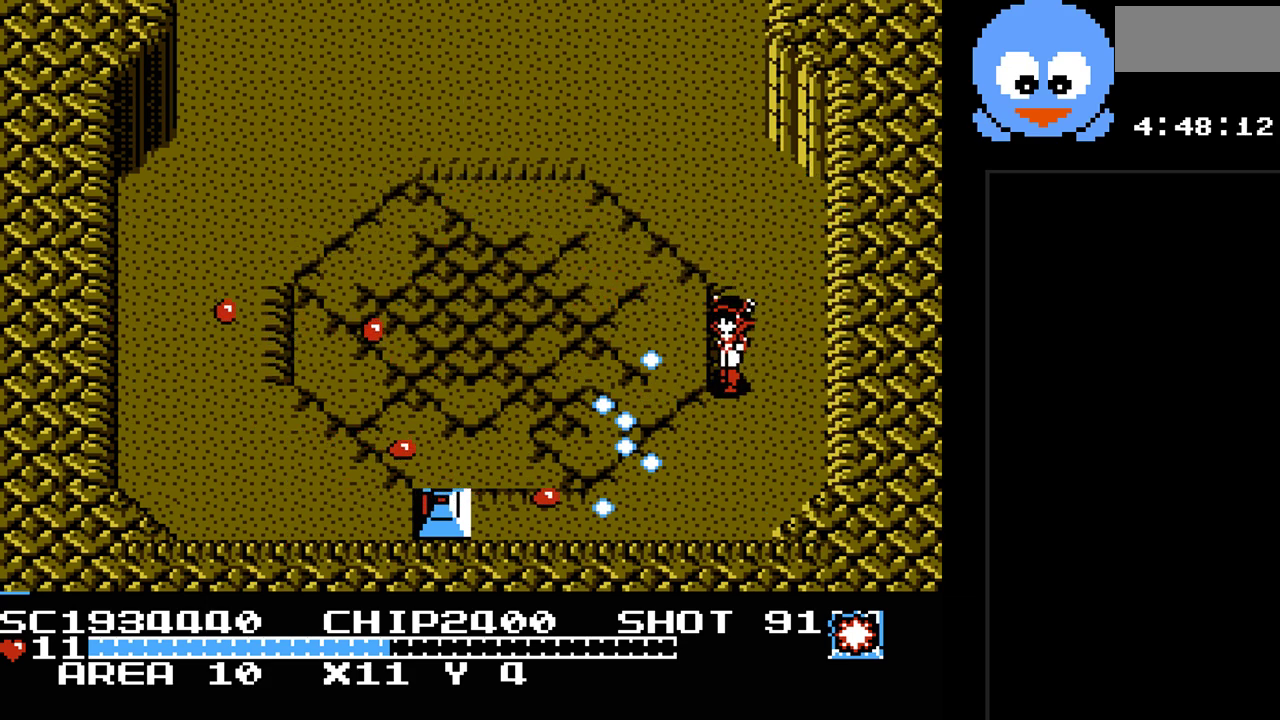
{"buttons": ["Y"], "events": [[33, "DPAD_DOWN", "up"], [133, "DPAD_LEFT", "up"]]}
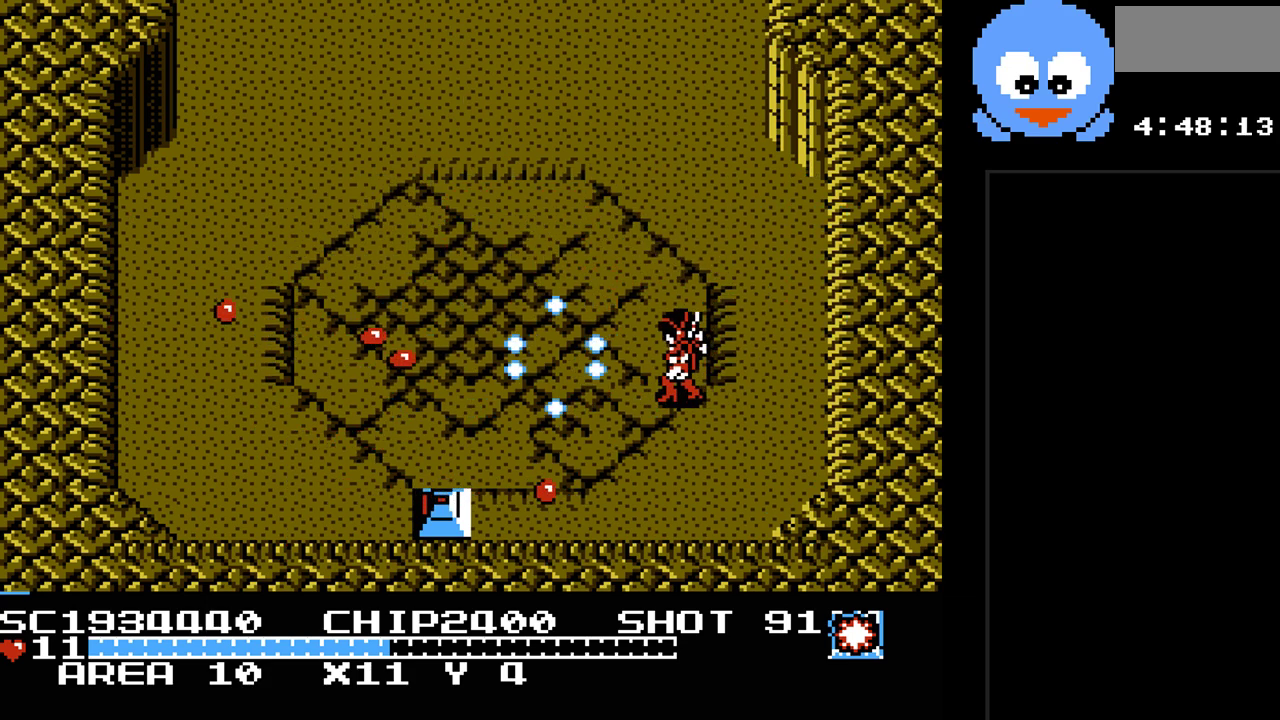
{"buttons": ["Y"], "events": []}
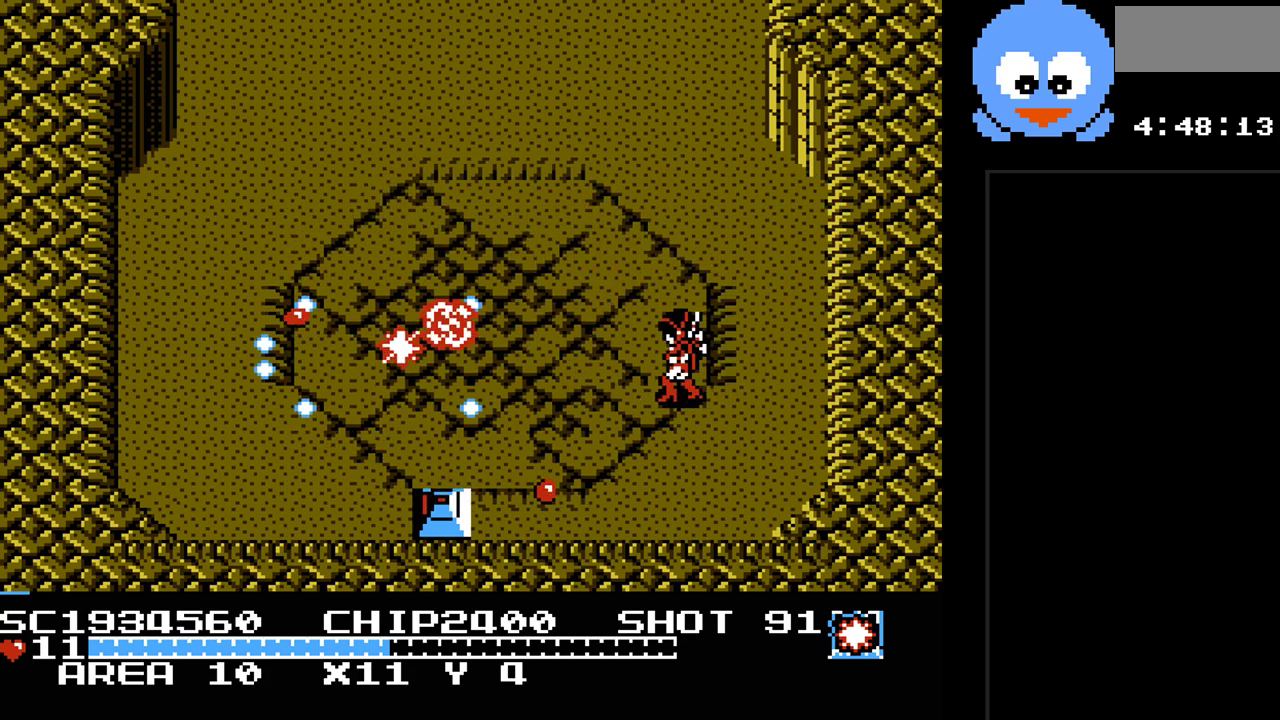
{"buttons": ["Y", "DPAD_UP", "DPAD_LEFT"], "events": [[350, "DPAD_UP", "down"], [450, "DPAD_LEFT", "down"]]}